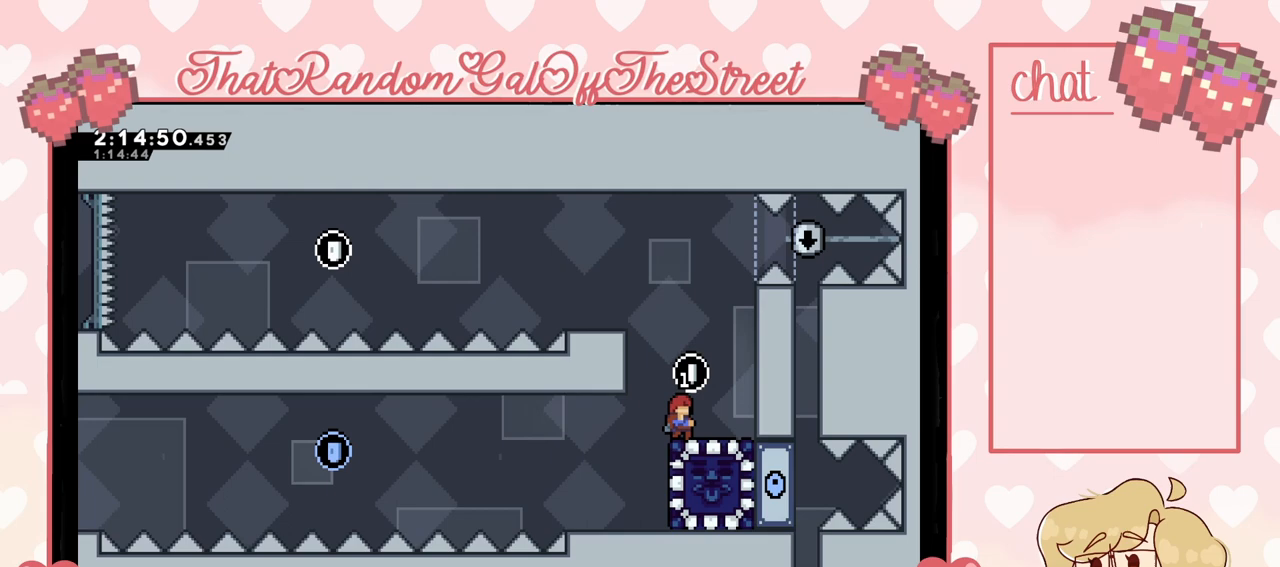
Gameplay with a controller (Xbox layout); each line is a JSON object with the inputs held at the frame after it. "events" lists button and stick changes between this image and that frame as [ms after this image, input, new state], when the widget could be followed in between.
{"buttons": [], "left_stick": "center", "right_stick": "center", "events": [[67, "START", "down"], [133, "DPAD_DOWN", "down"], [133, "START", "up"], [167, "DPAD_DOWN", "up"], [233, "A", "down"], [267, "A", "up"]]}
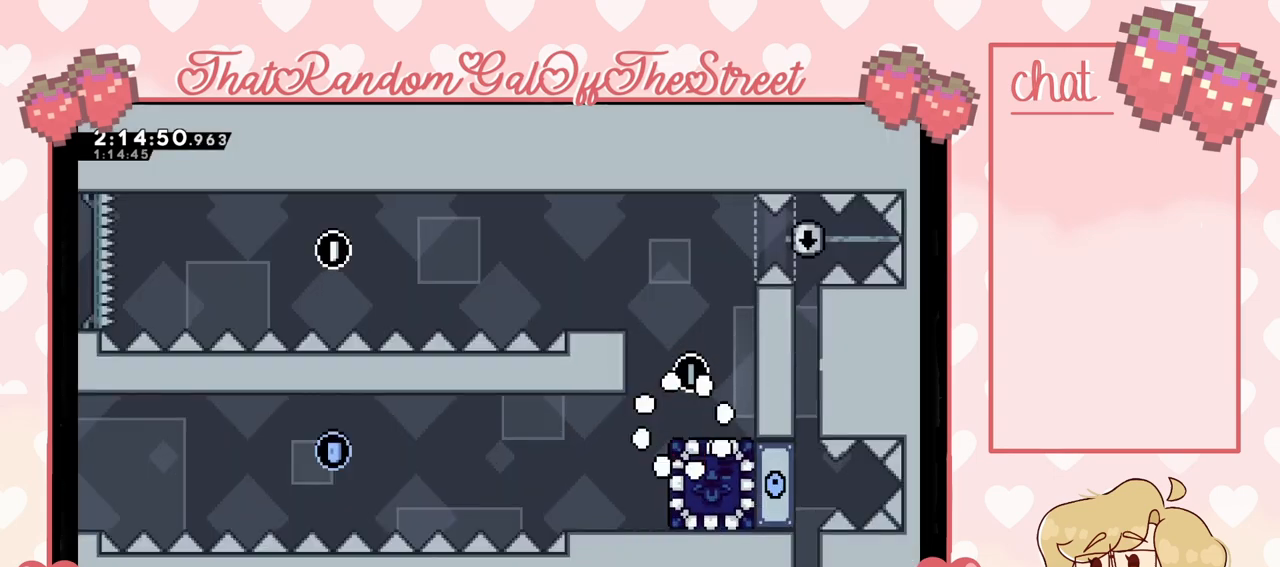
{"buttons": [], "left_stick": "center", "right_stick": "center", "events": []}
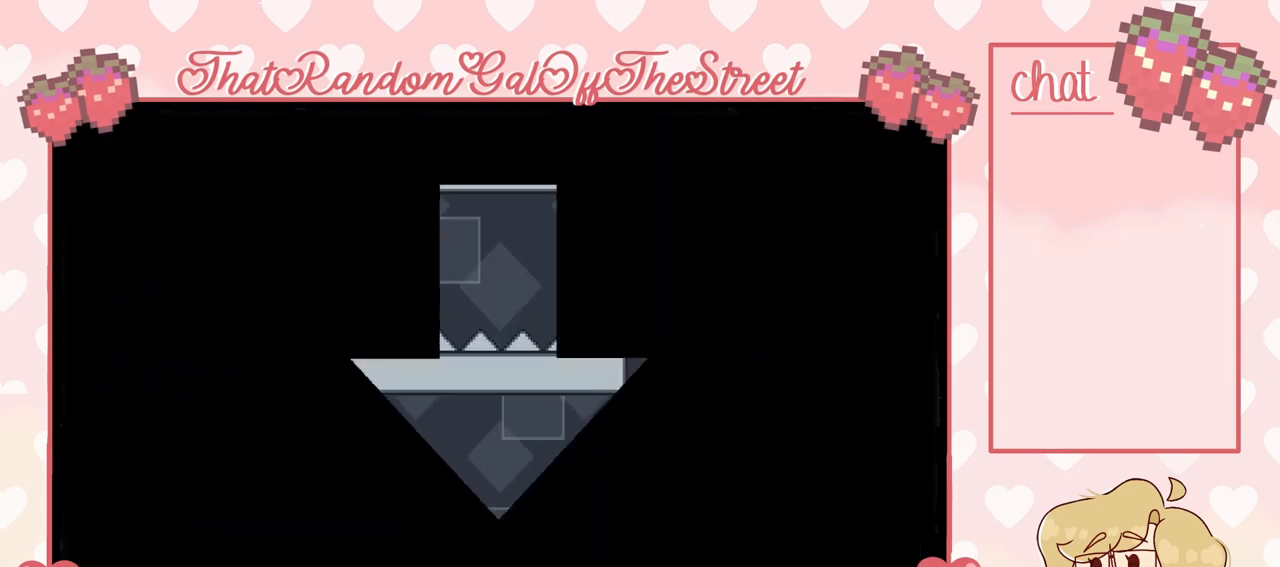
{"buttons": [], "left_stick": "center", "right_stick": "center", "events": []}
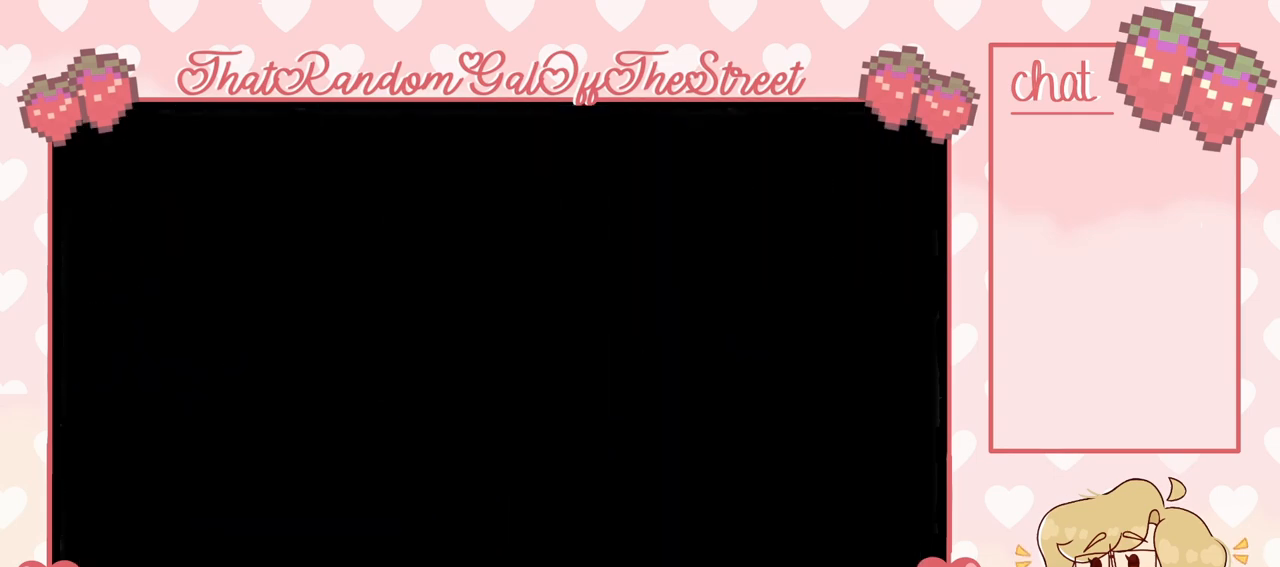
{"buttons": [], "left_stick": "center", "right_stick": "center", "events": []}
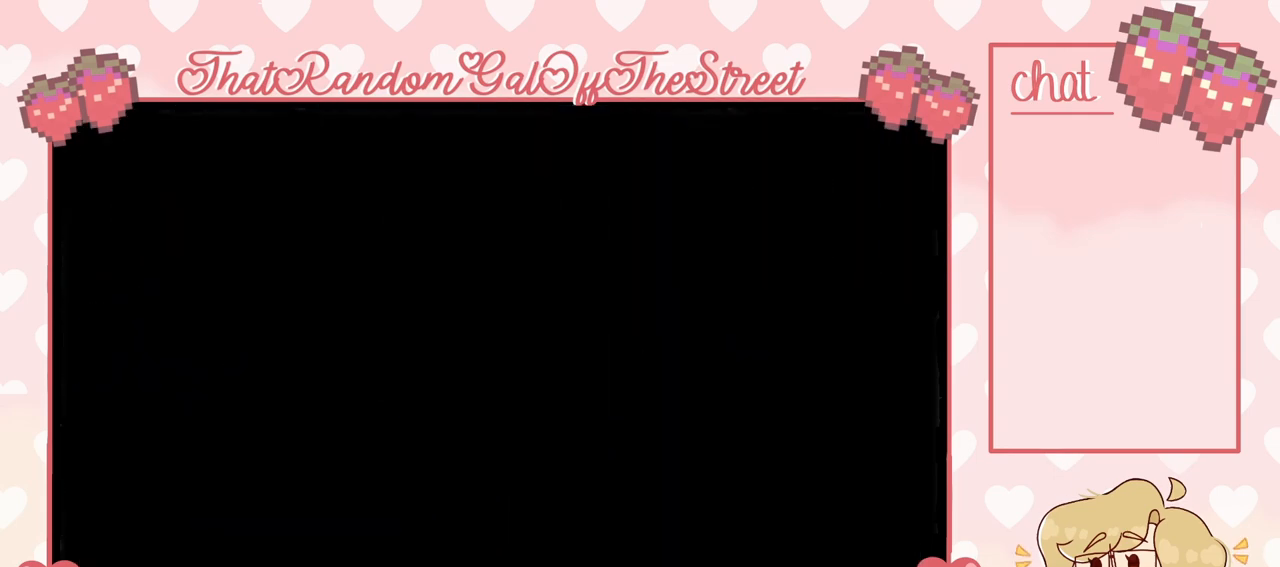
{"buttons": [], "left_stick": "center", "right_stick": "center", "events": [[433, "left_stick", "right"], [500, "left_stick", "center"]]}
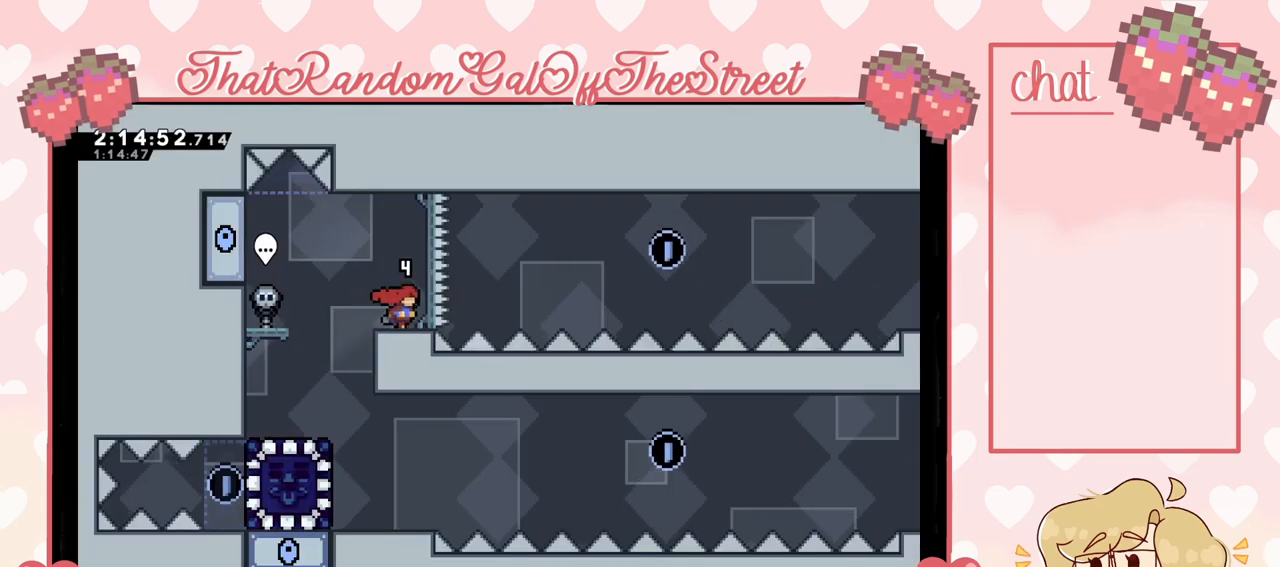
{"buttons": [], "left_stick": "center", "right_stick": "center", "events": [[133, "left_stick", "left"], [200, "A", "down"], [333, "A", "up"], [400, "left_stick", "center"]]}
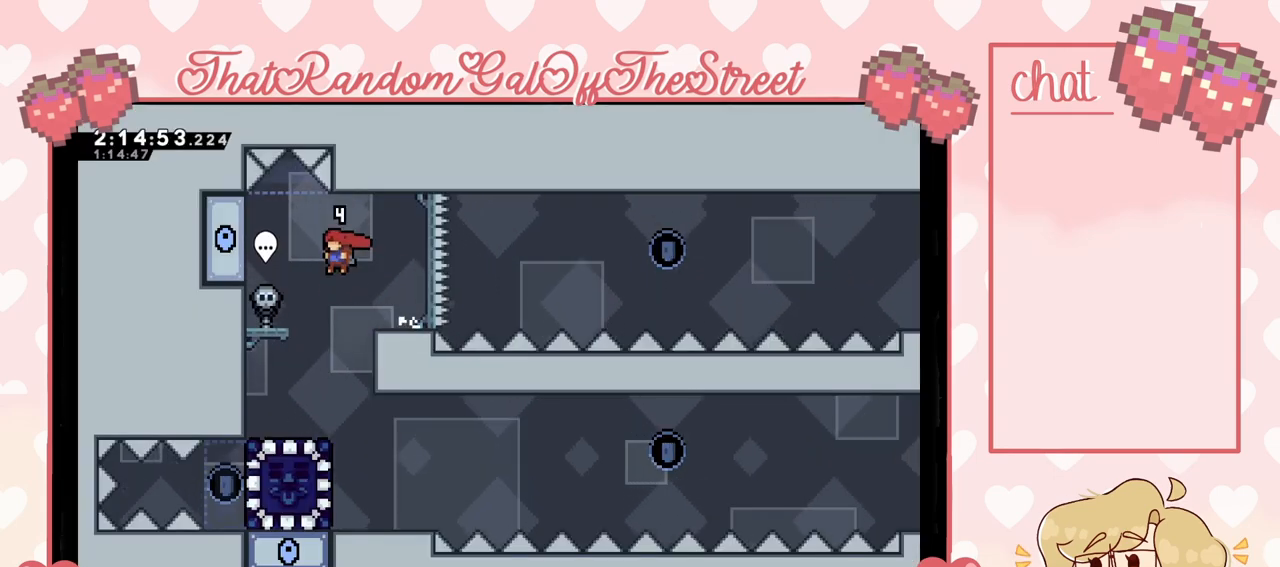
{"buttons": [], "left_stick": "center", "right_stick": "center", "events": [[133, "left_stick", "right"], [200, "left_stick", "center"]]}
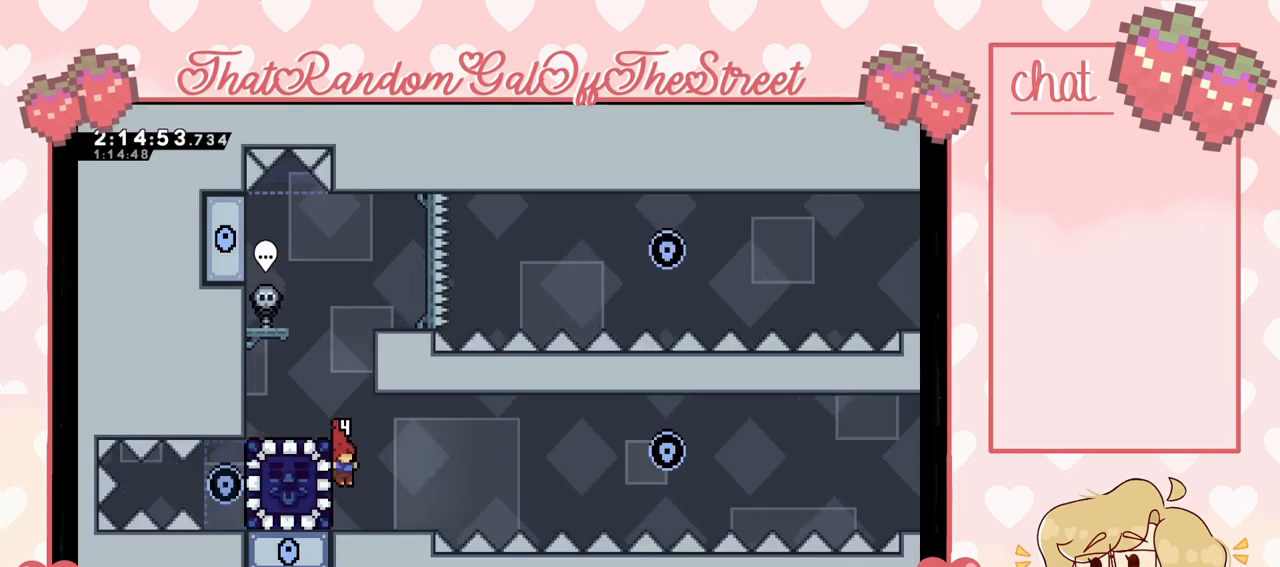
{"buttons": ["A"], "left_stick": "center", "right_stick": "center", "events": [[467, "A", "down"]]}
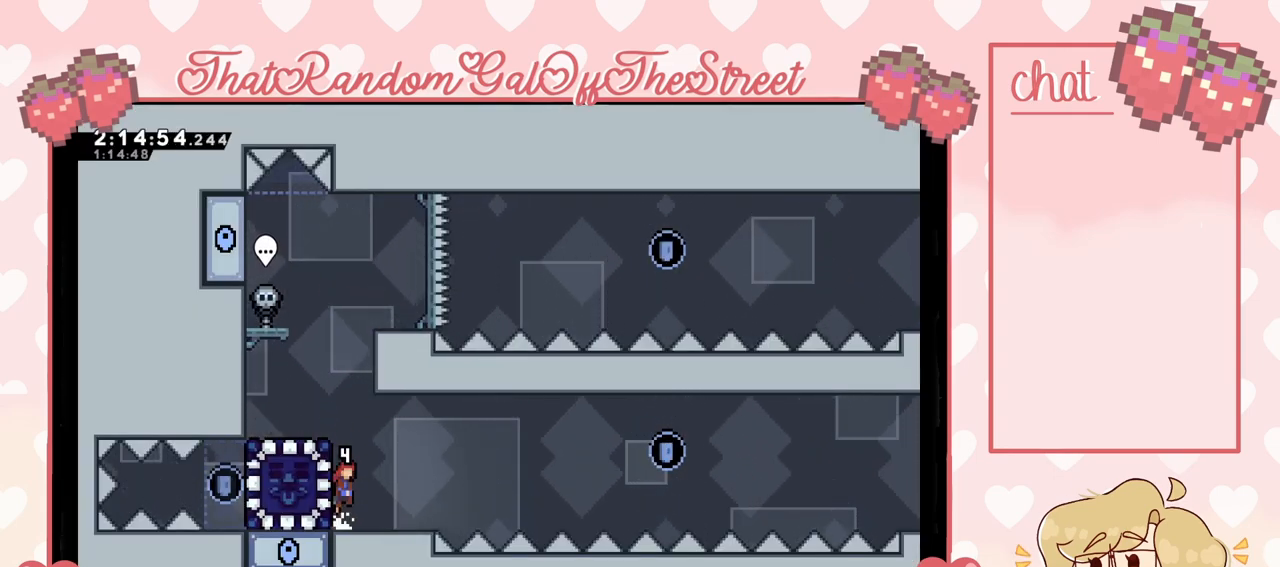
{"buttons": [], "left_stick": "left", "right_stick": "center", "events": [[67, "A", "up"], [100, "left_stick", "left"], [167, "X", "down"], [267, "X", "up"]]}
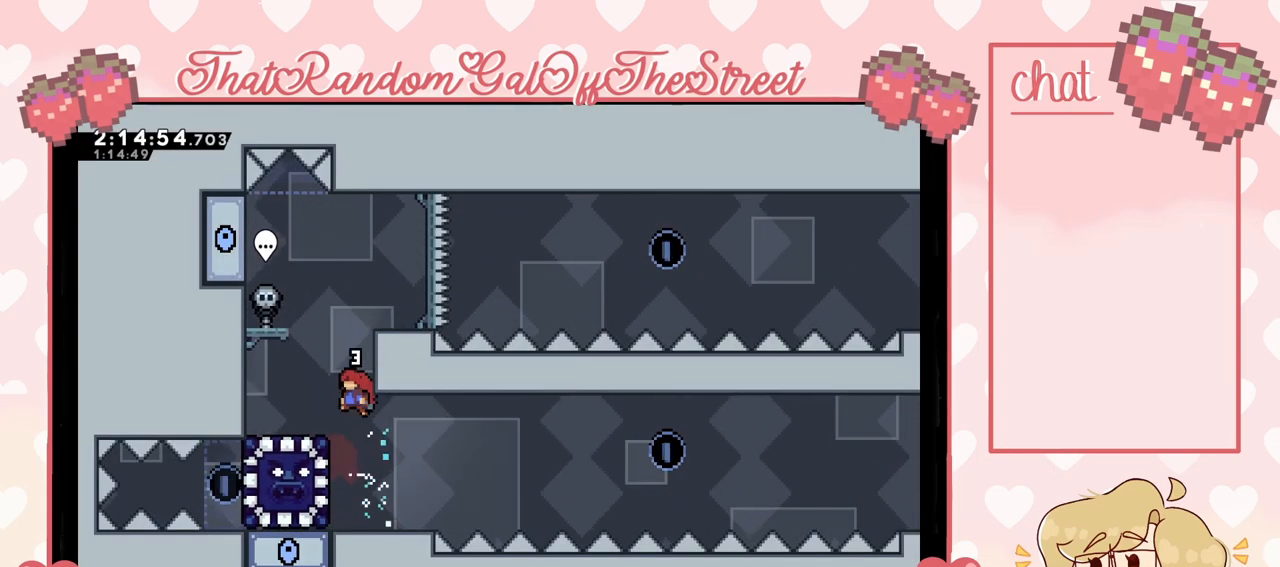
{"buttons": [], "left_stick": "down", "right_stick": "center", "events": [[200, "L2", "down"], [267, "L2", "up"], [333, "left_stick", "down"]]}
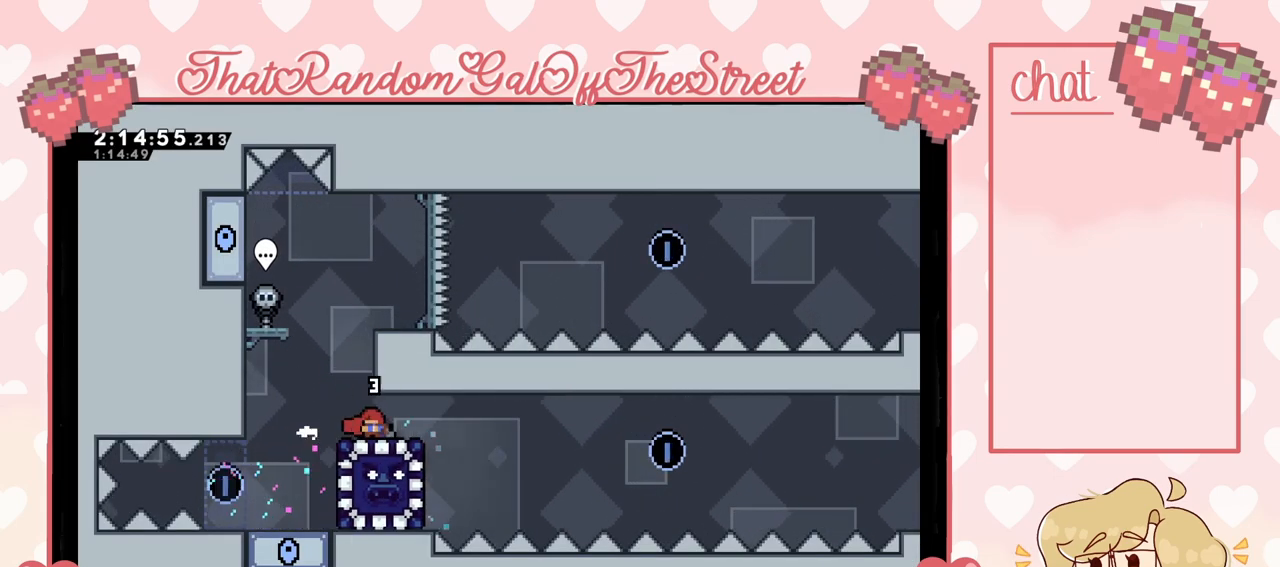
{"buttons": [], "left_stick": "right", "right_stick": "center", "events": [[300, "left_stick", "center"], [433, "left_stick", "right"]]}
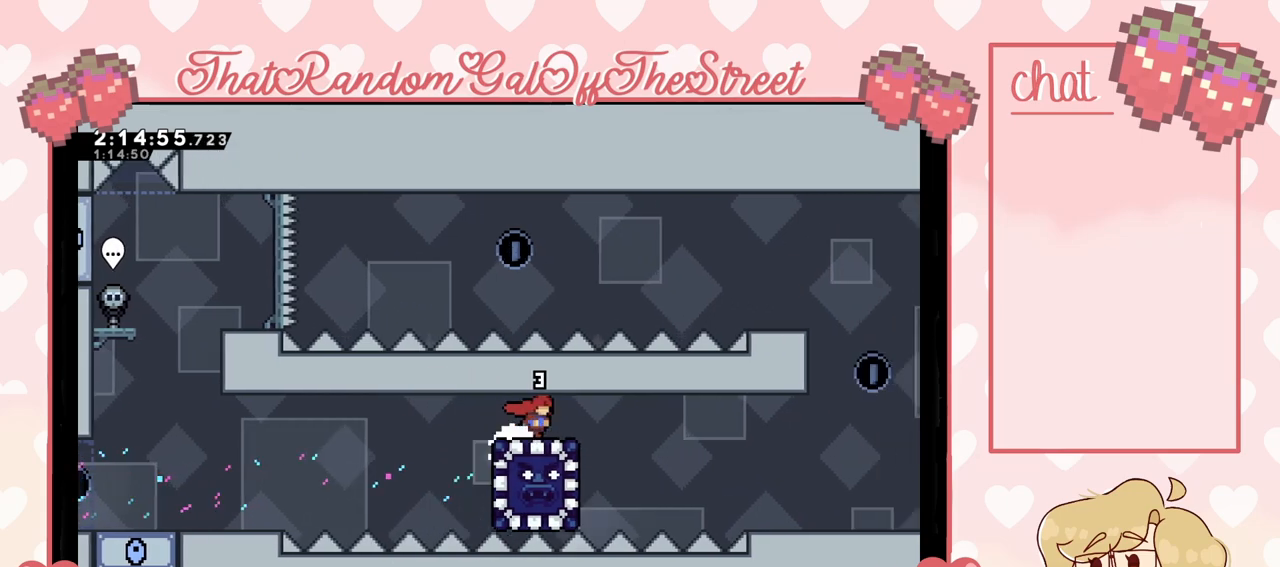
{"buttons": [], "left_stick": "center", "right_stick": "center", "events": [[167, "left_stick", "center"]]}
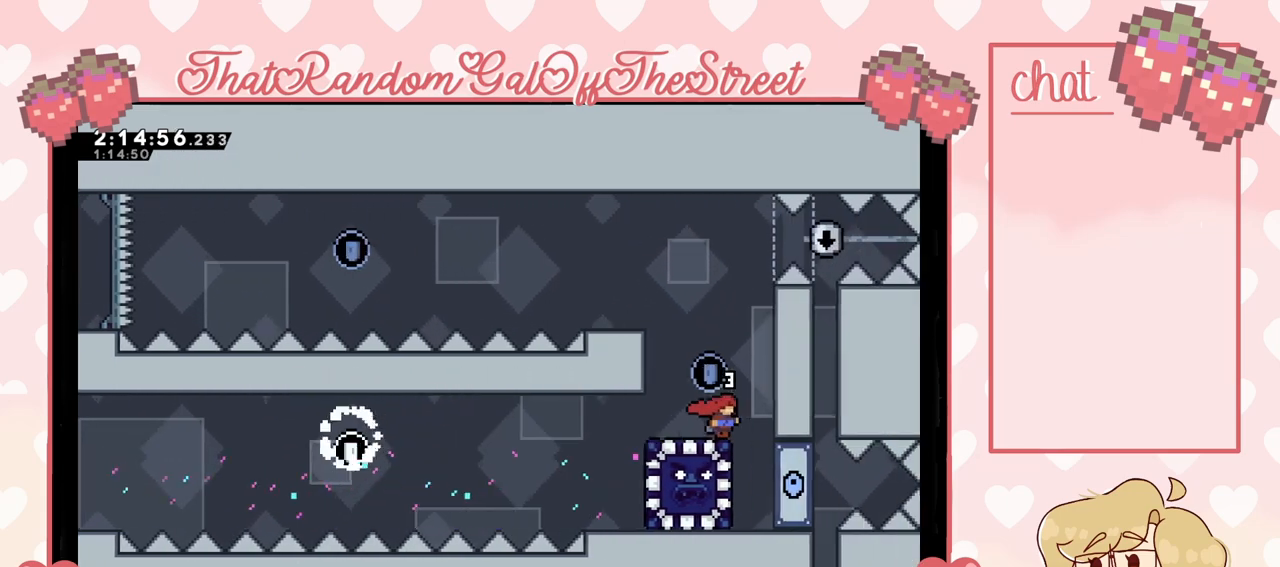
{"buttons": [], "left_stick": "center", "right_stick": "center", "events": [[167, "left_stick", "left"], [300, "left_stick", "center"]]}
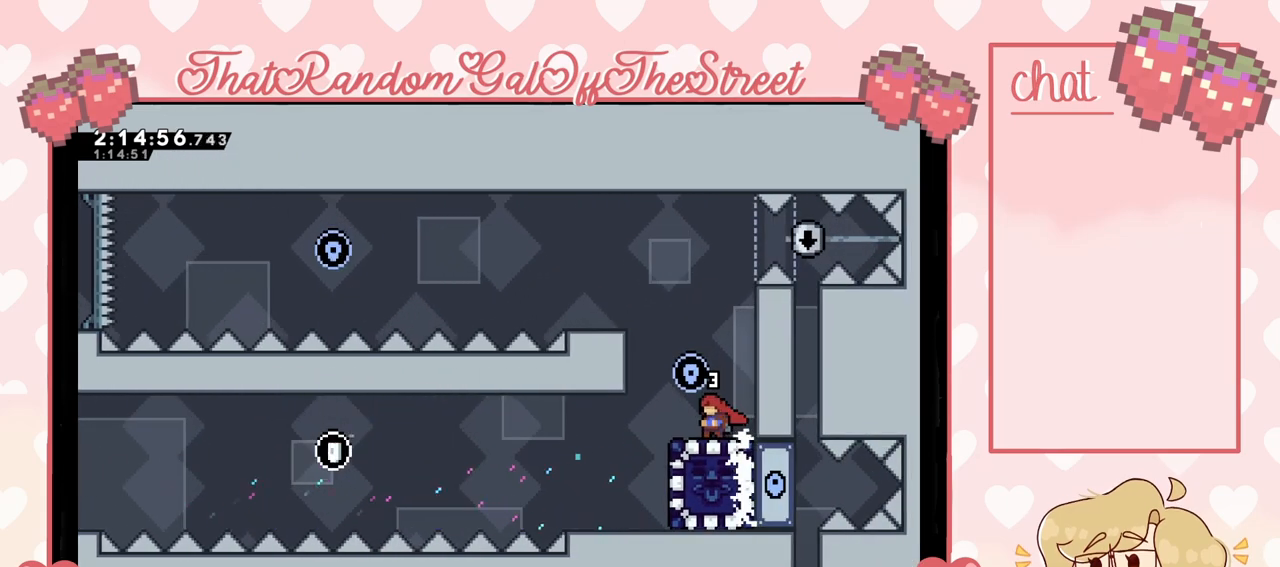
{"buttons": [], "left_stick": "center", "right_stick": "center", "events": [[100, "left_stick", "down"], [133, "X", "down"], [200, "X", "up"], [233, "left_stick", "center"]]}
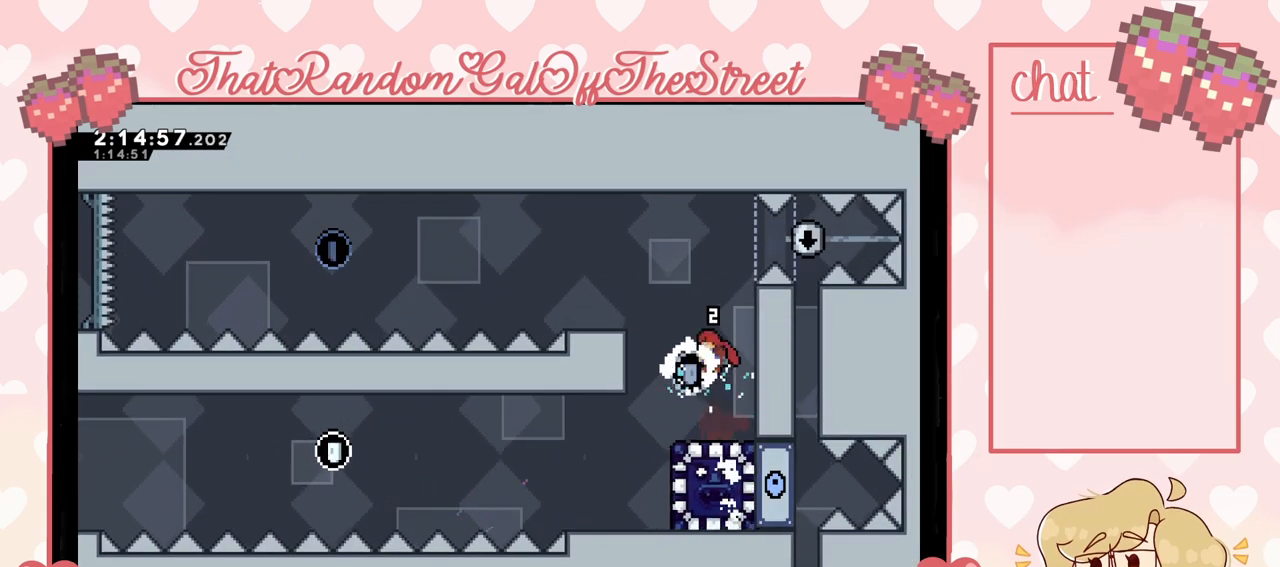
{"buttons": ["A"], "left_stick": "left", "right_stick": "center", "events": [[133, "left_stick", "left"], [267, "A", "down"]]}
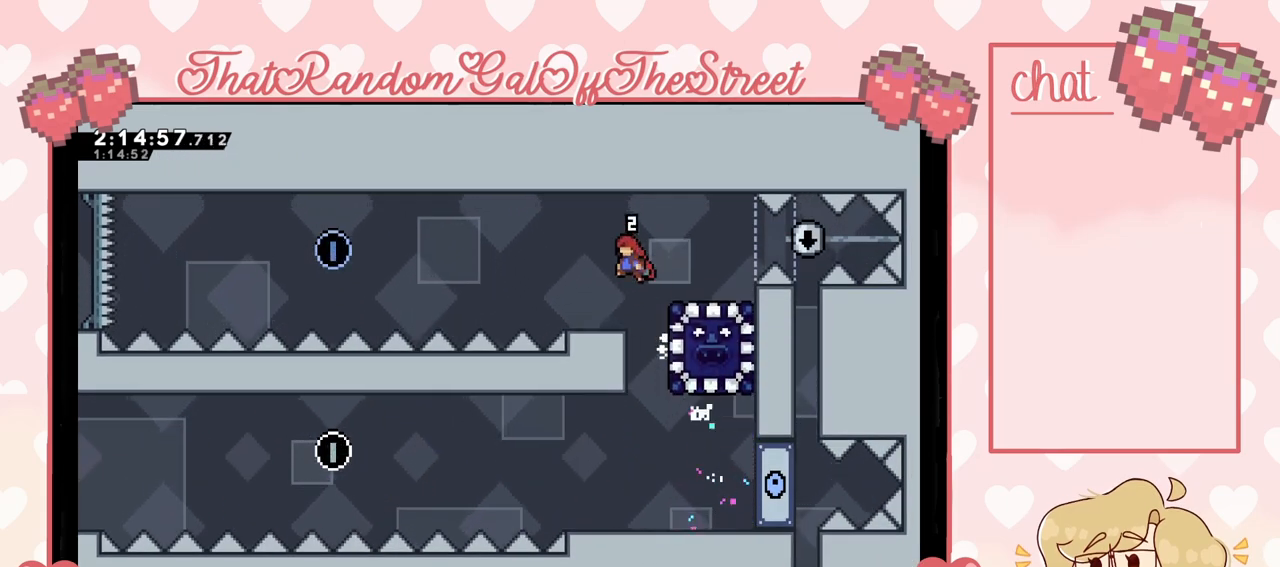
{"buttons": [], "left_stick": "center", "right_stick": "center", "events": [[100, "left_stick", "center"], [133, "A", "up"]]}
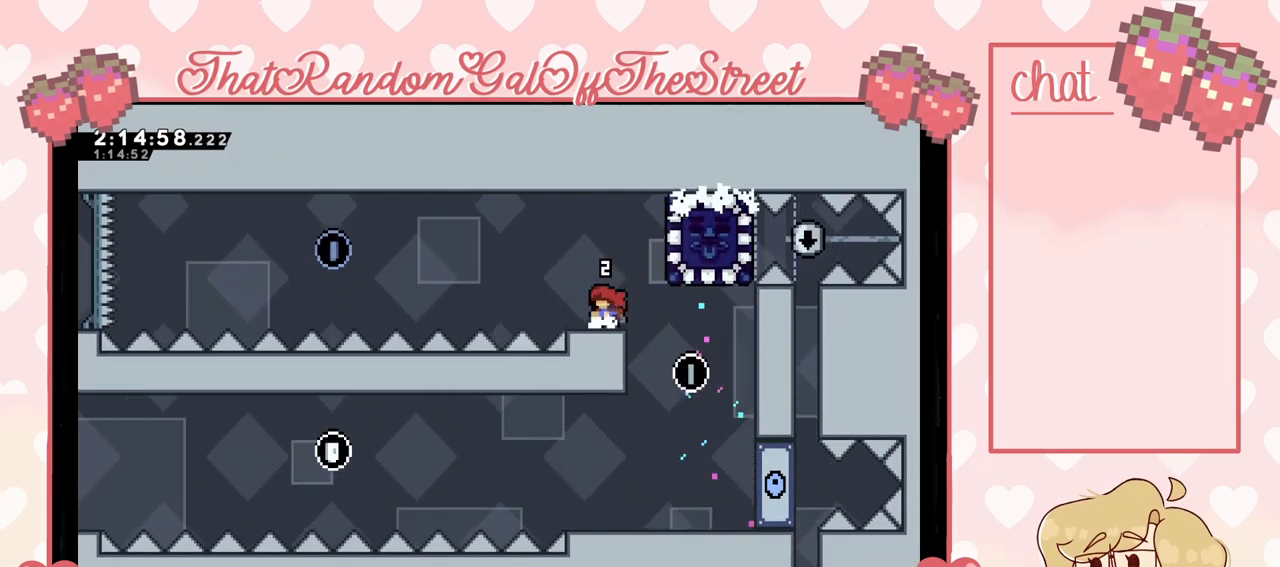
{"buttons": [], "left_stick": "center", "right_stick": "center", "events": [[33, "A", "down"], [200, "A", "up"], [200, "left_stick", "right"], [300, "X", "down"], [400, "X", "up"], [433, "left_stick", "center"]]}
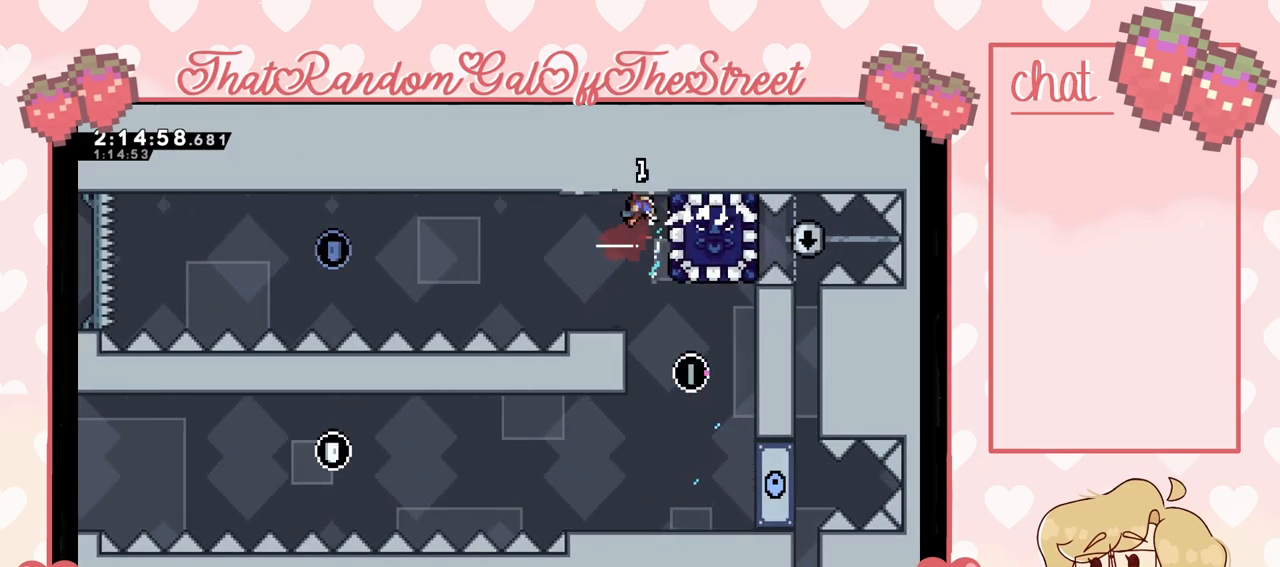
{"buttons": [], "left_stick": "center", "right_stick": "center", "events": [[333, "left_stick", "left"], [500, "left_stick", "center"]]}
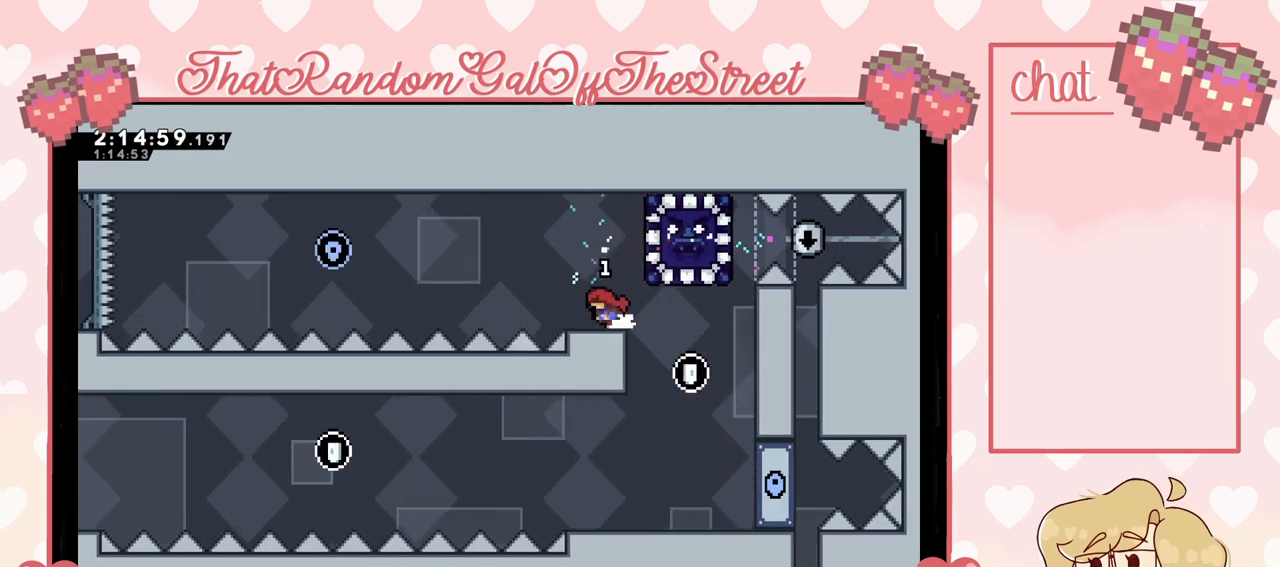
{"buttons": ["A"], "left_stick": "left", "right_stick": "center", "events": [[267, "left_stick", "left"], [500, "A", "down"]]}
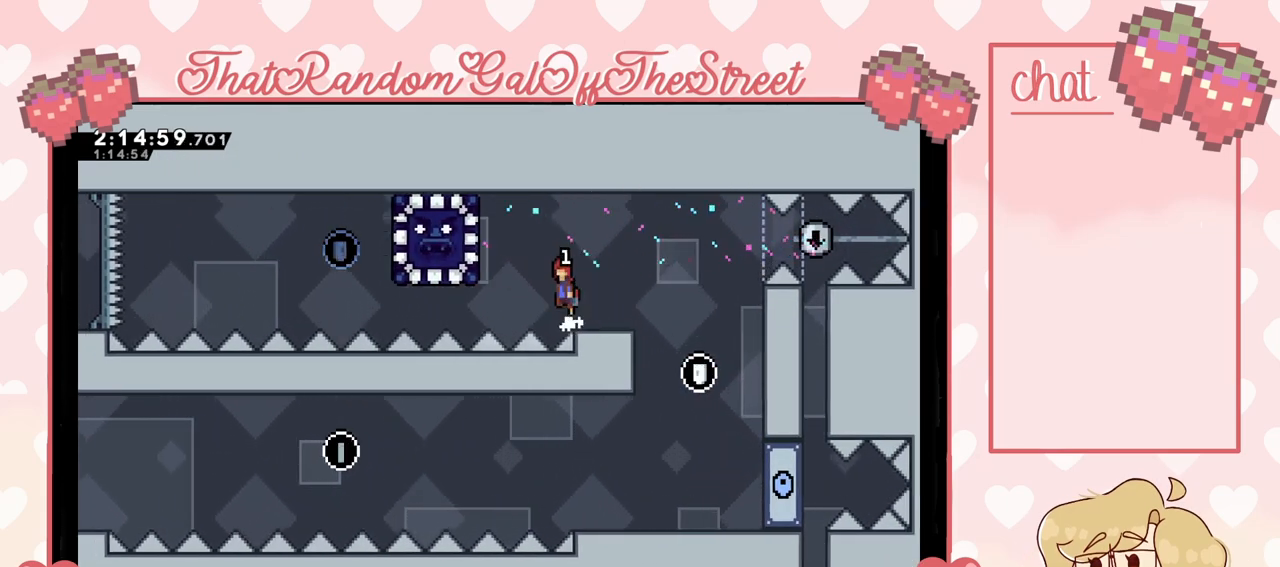
{"buttons": ["X"], "left_stick": "left", "right_stick": "center", "events": [[367, "A", "up"], [433, "X", "down"]]}
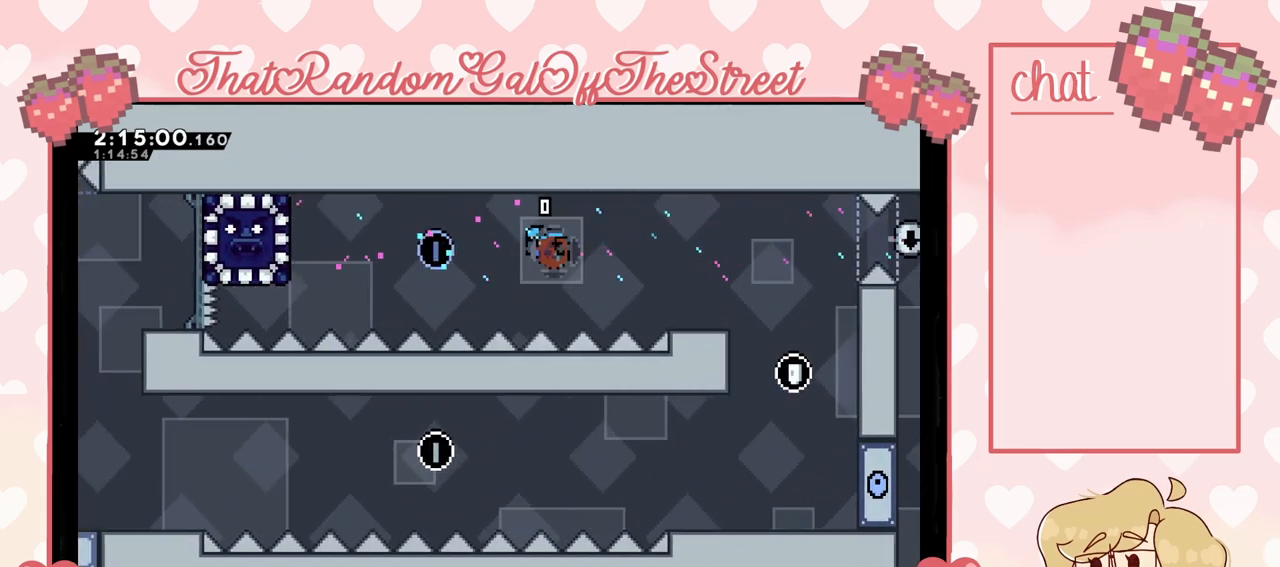
{"buttons": [], "left_stick": "left", "right_stick": "center", "events": [[367, "X", "up"]]}
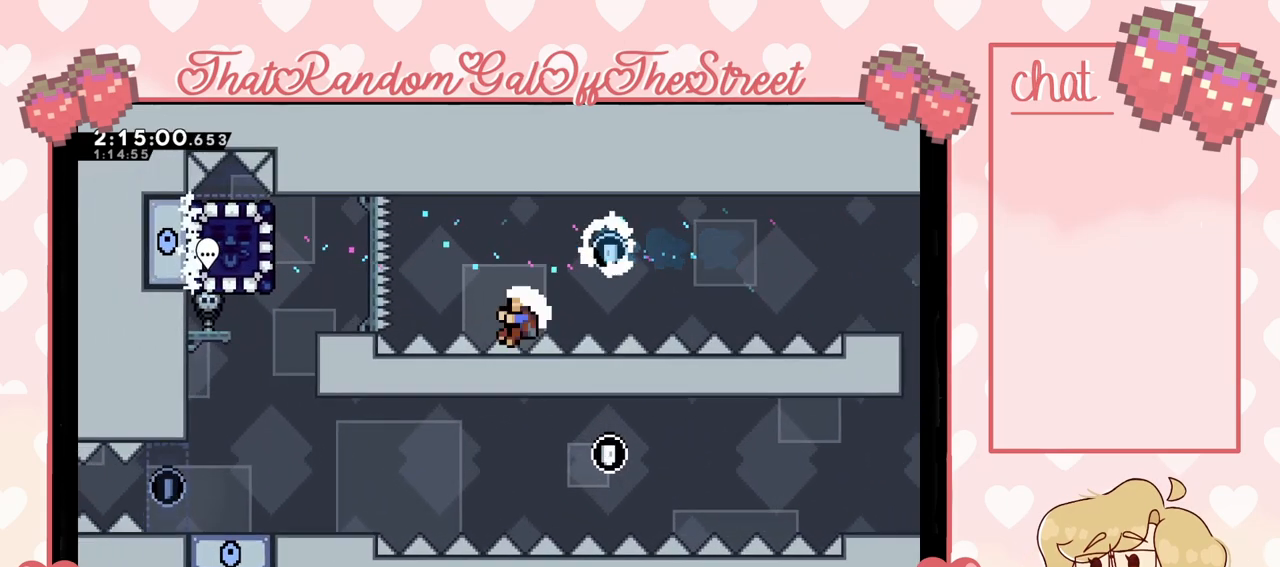
{"buttons": [], "left_stick": "center", "right_stick": "center", "events": [[167, "left_stick", "center"]]}
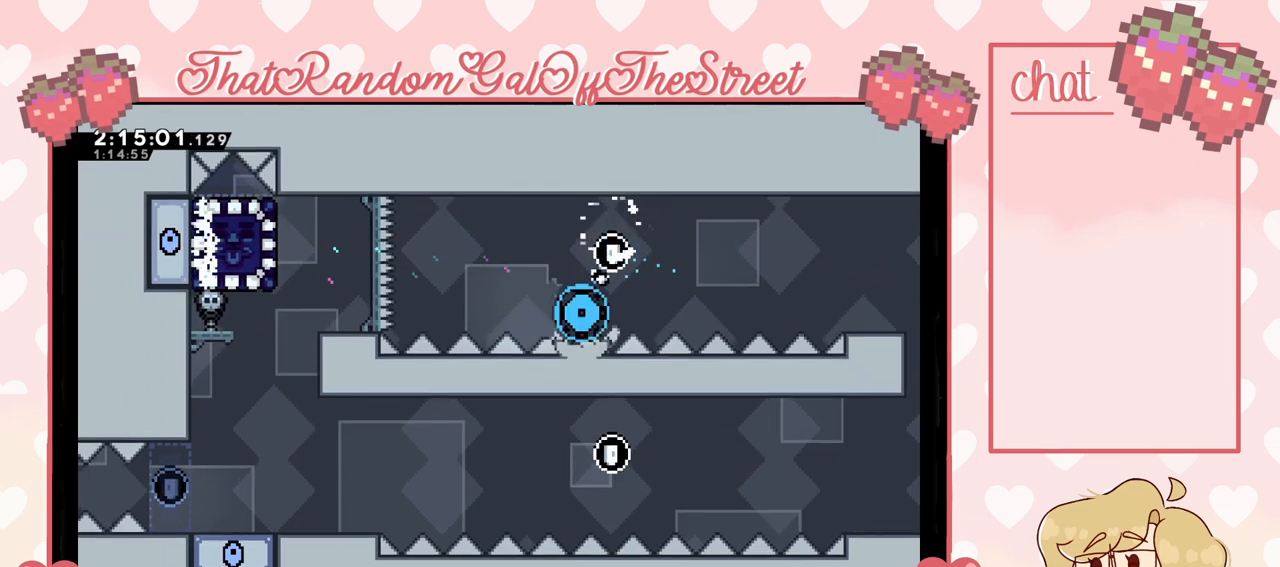
{"buttons": [], "left_stick": "center", "right_stick": "center", "events": [[33, "A", "down"], [33, "B", "down"], [33, "X", "down"], [33, "Y", "down"], [233, "A", "up"], [233, "X", "up"], [233, "Y", "up"], [267, "B", "up"]]}
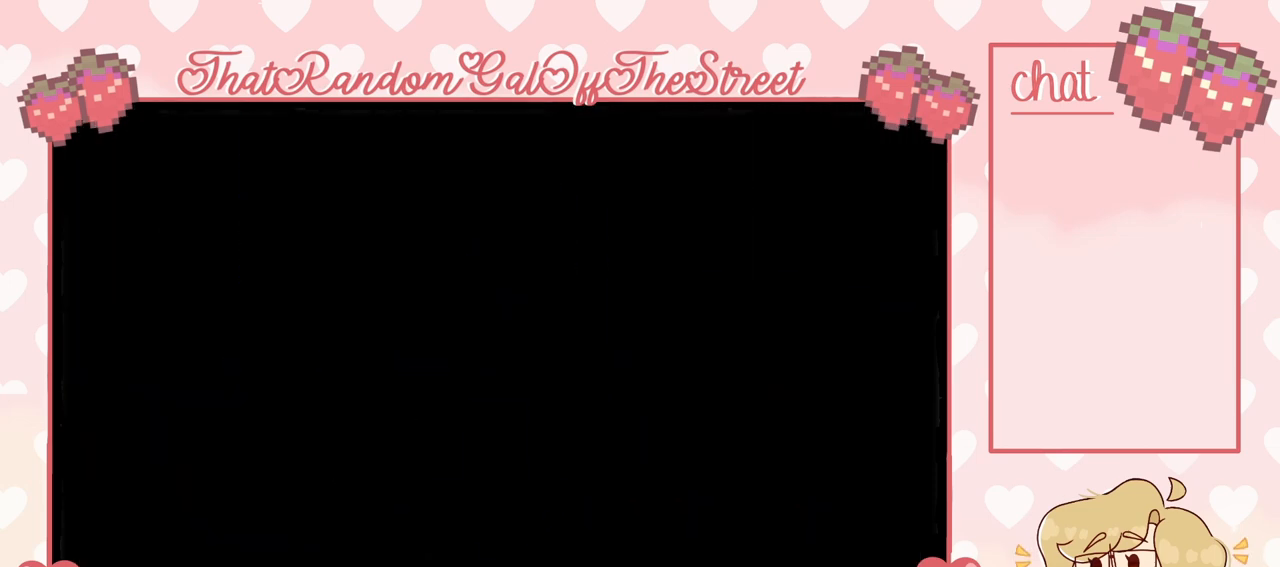
{"buttons": [], "left_stick": "center", "right_stick": "center", "events": []}
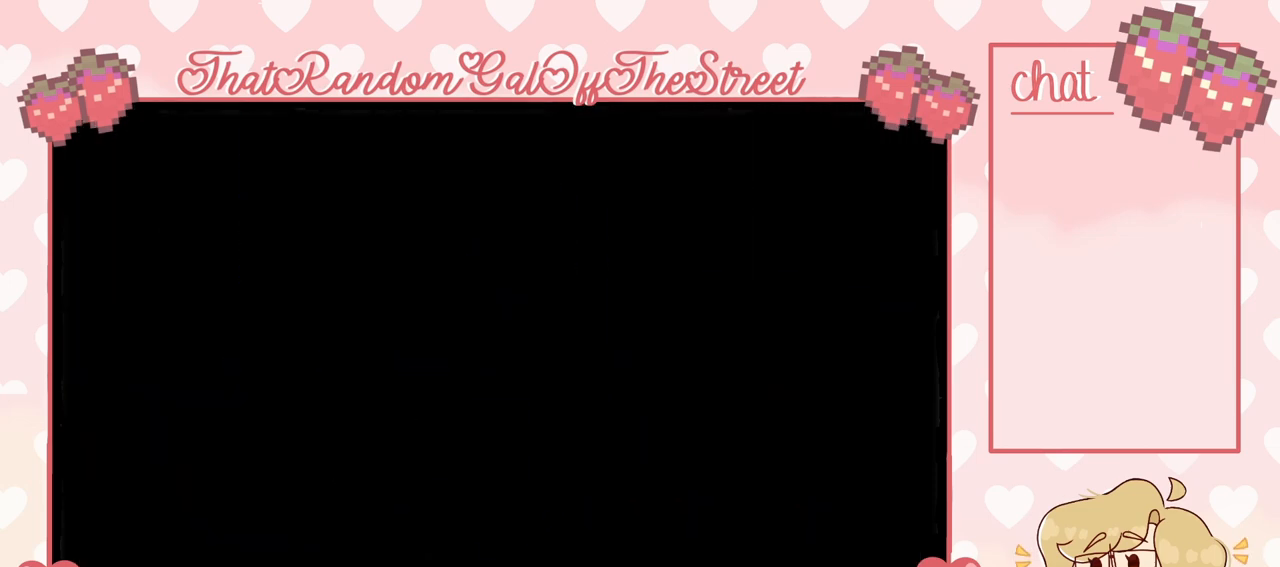
{"buttons": [], "left_stick": "center", "right_stick": "center", "events": []}
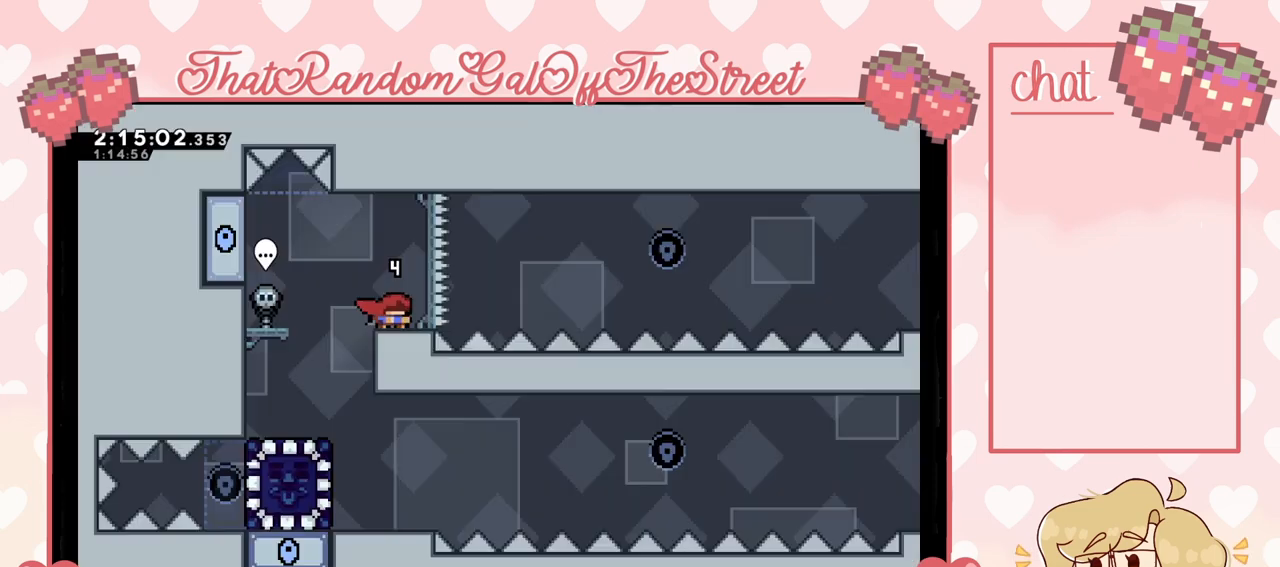
{"buttons": [], "left_stick": "center", "right_stick": "center", "events": []}
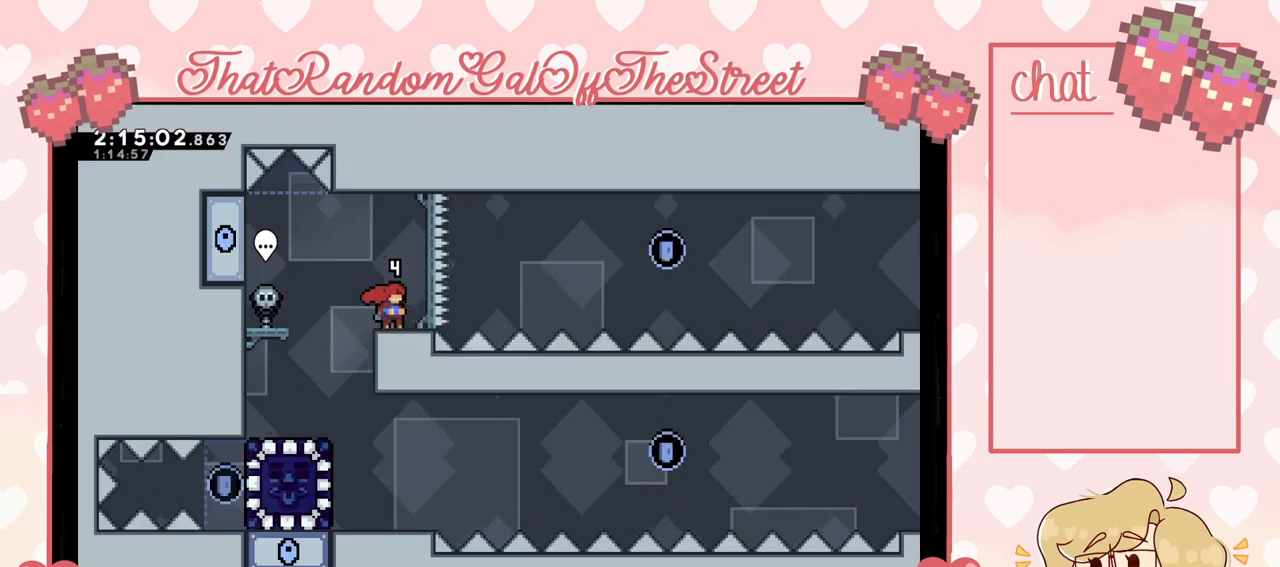
{"buttons": [], "left_stick": "center", "right_stick": "center", "events": [[167, "left_stick", "left"], [433, "left_stick", "center"]]}